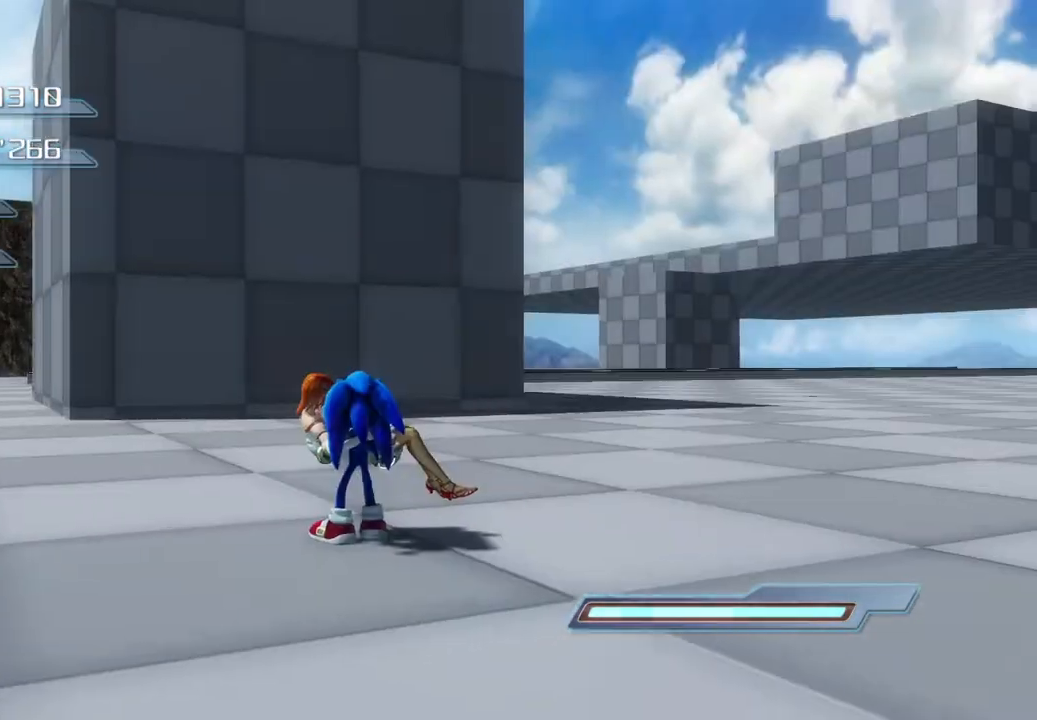
Gameplay with a controller (PlayStation layout); each line is a JSON object with the inputs held at the frame after it. "events" lists button and stick changes between this image and that frame as [ms after this image, input, new state], when the widget could be followed in between.
{"buttons": [], "left_stick": "up-right", "right_stick": "center", "events": [[84, "L2", "up"], [418, "left_stick", "up-right"]]}
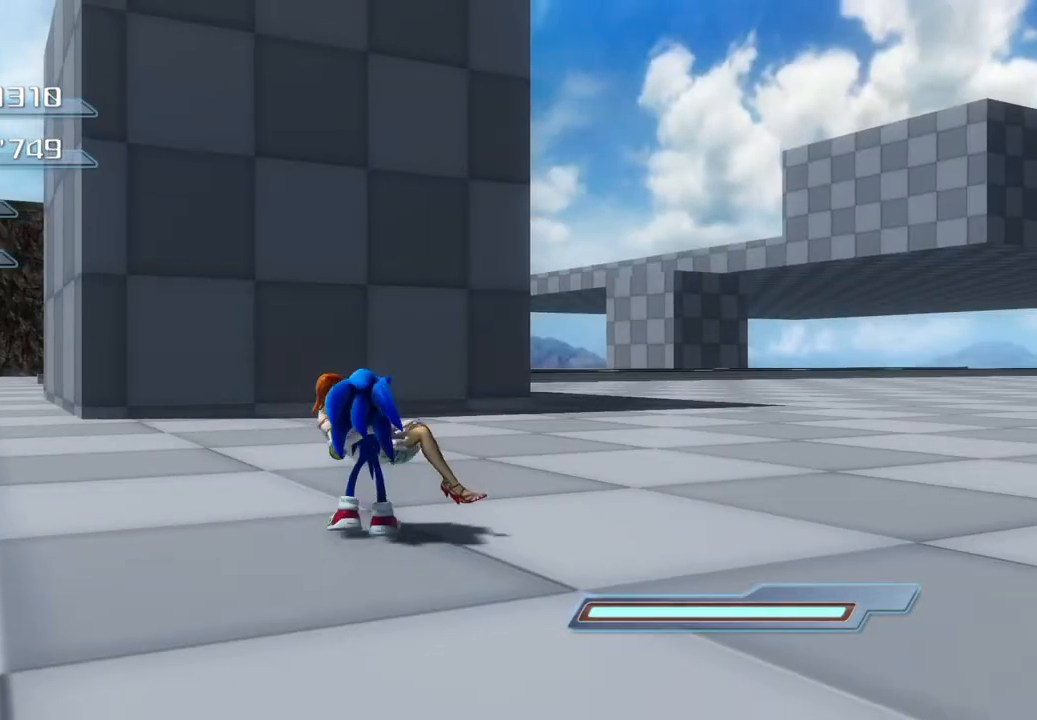
{"buttons": [], "left_stick": "up-right", "right_stick": "center", "events": []}
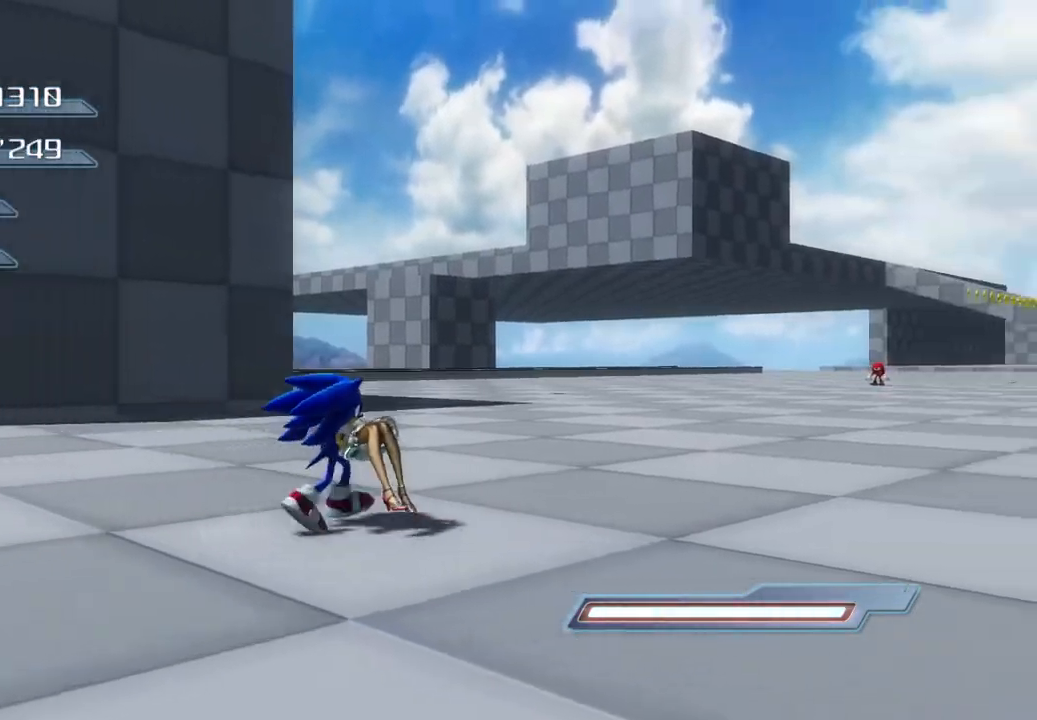
{"buttons": [], "left_stick": "up-right", "right_stick": "center", "events": []}
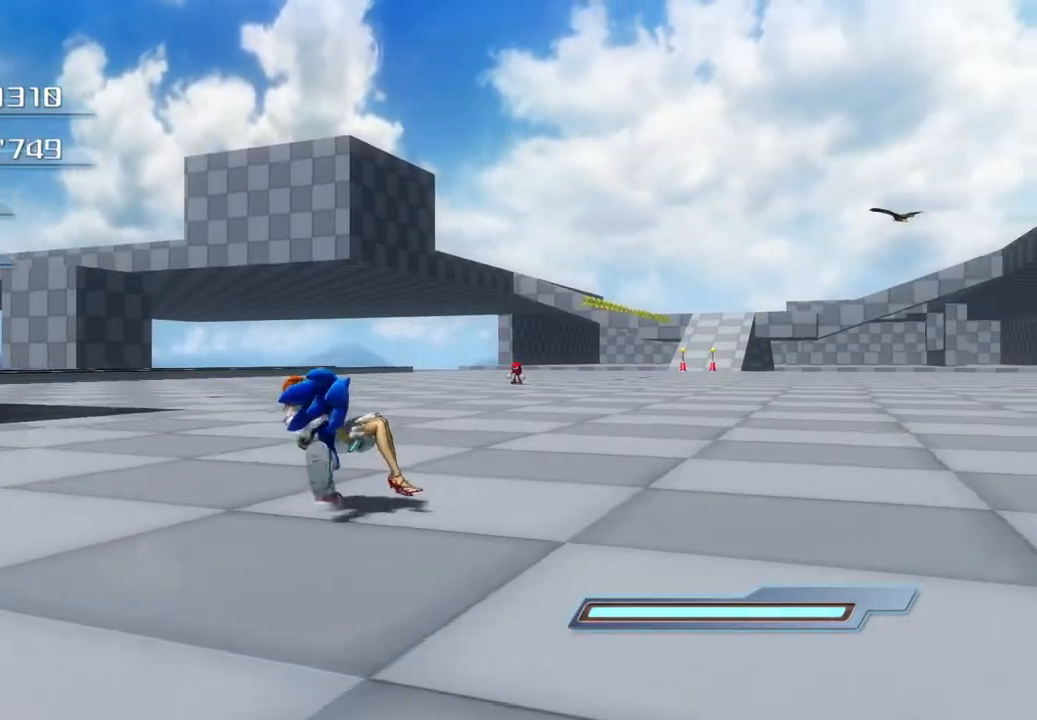
{"buttons": [], "left_stick": "up", "right_stick": "center", "events": [[50, "left_stick", "up"]]}
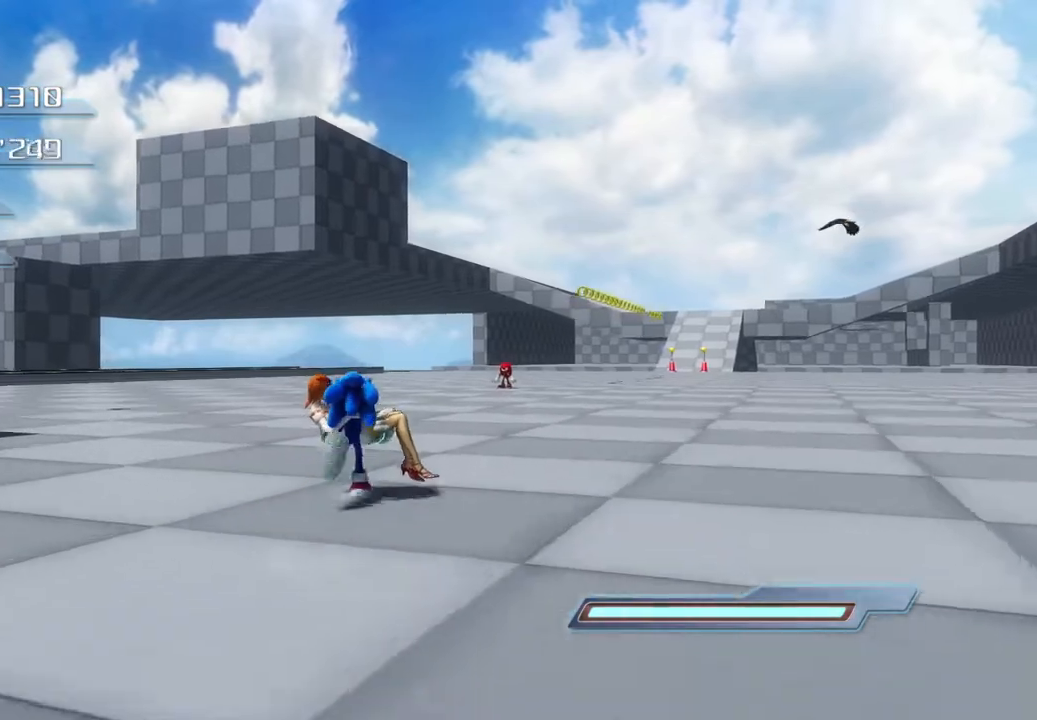
{"buttons": [], "left_stick": "up-right", "right_stick": "center", "events": [[167, "left_stick", "up-right"]]}
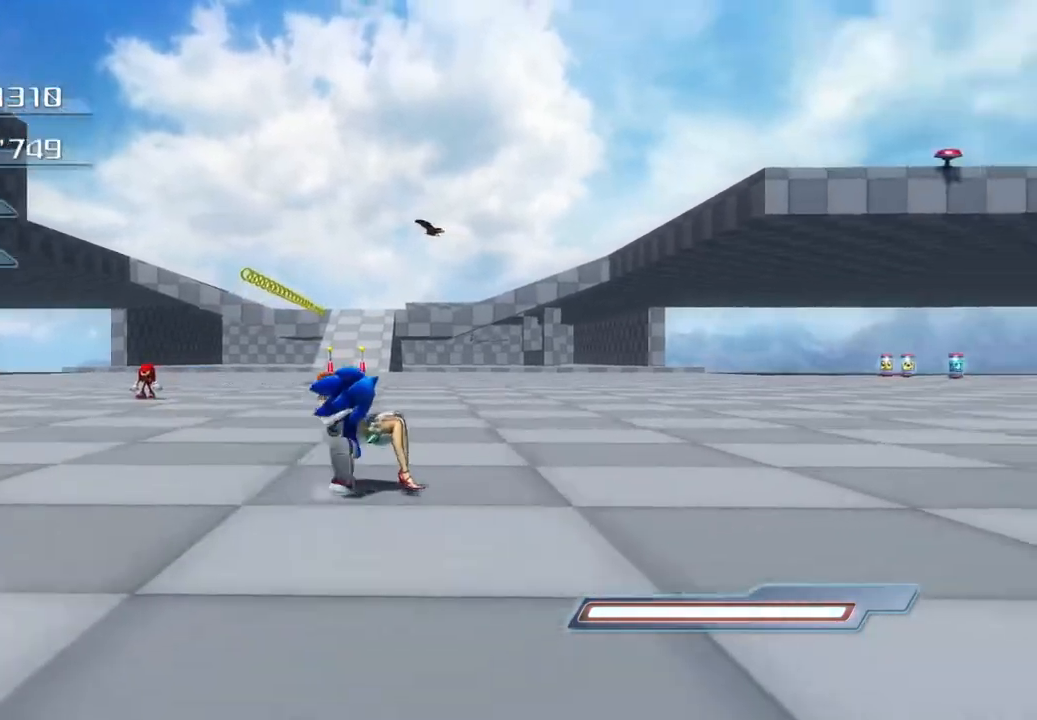
{"buttons": [], "left_stick": "up-right", "right_stick": "center", "events": []}
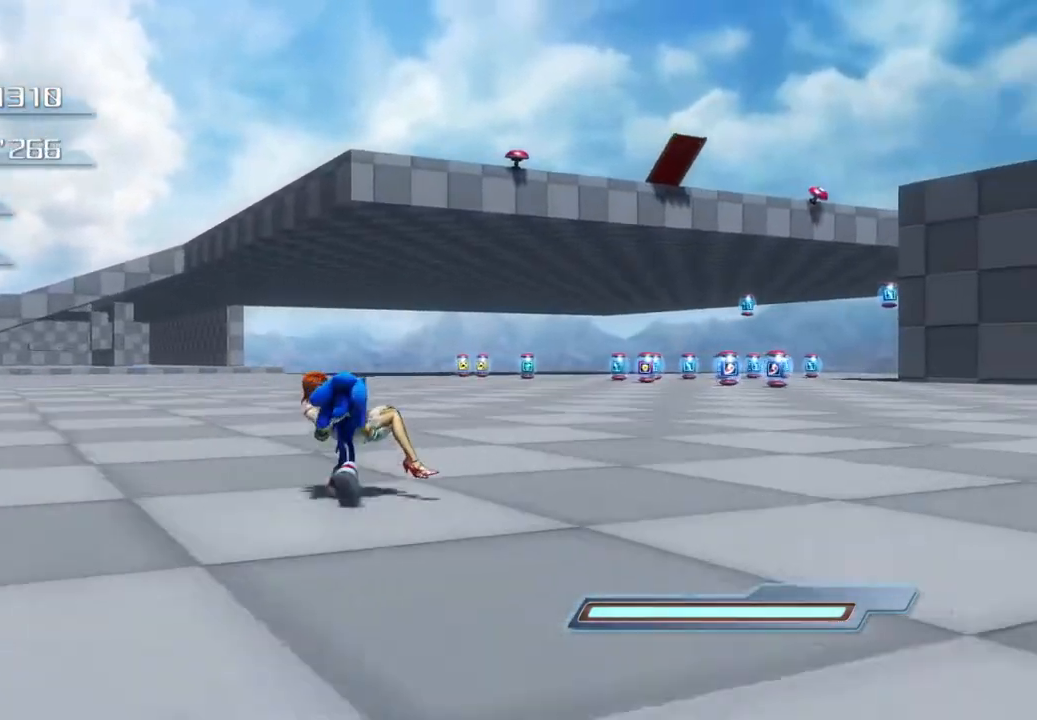
{"buttons": [], "left_stick": "up-right", "right_stick": "center", "events": []}
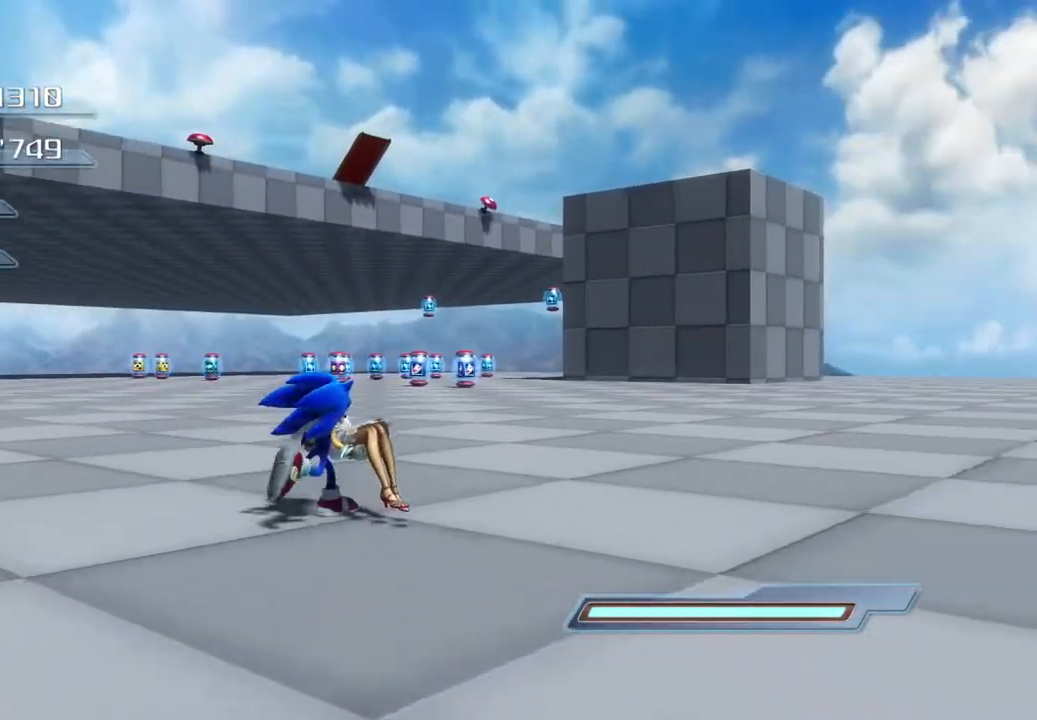
{"buttons": [], "left_stick": "up-right", "right_stick": "center", "events": [[234, "left_stick", "center"], [351, "left_stick", "up-right"]]}
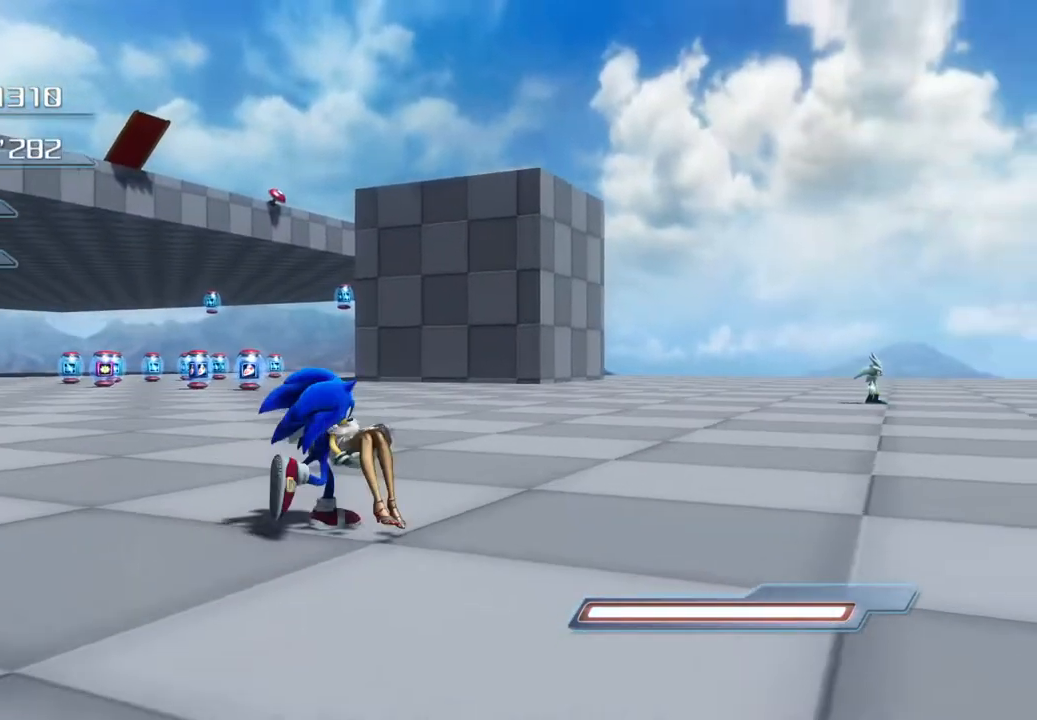
{"buttons": [], "left_stick": "up-right", "right_stick": "center", "events": []}
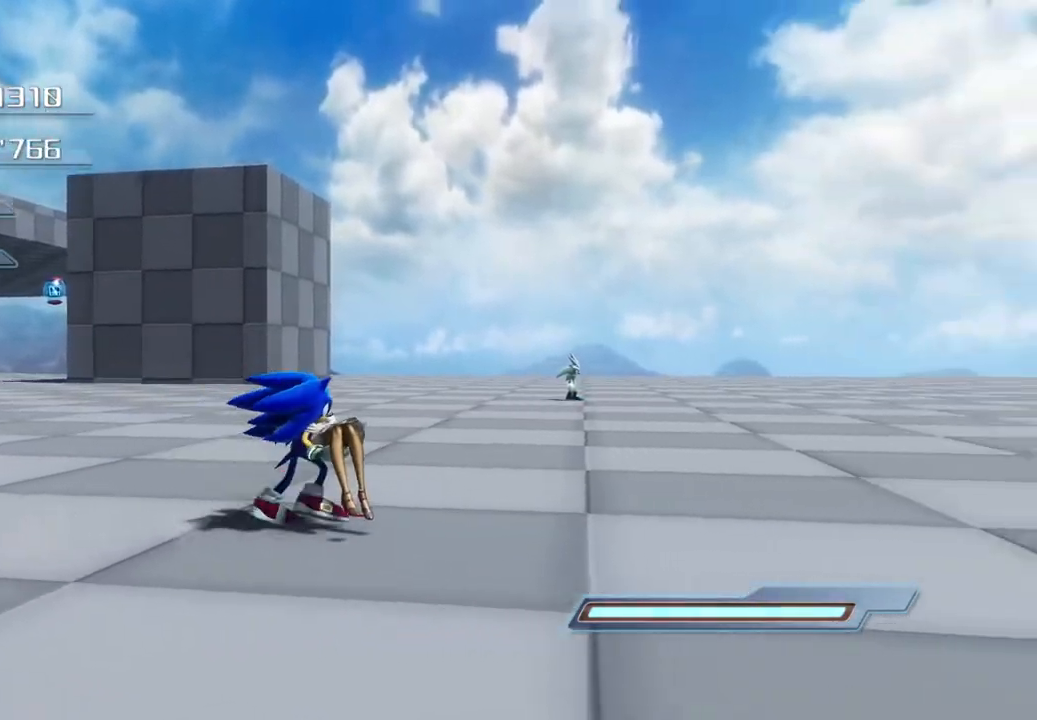
{"buttons": [], "left_stick": "up-right", "right_stick": "center", "events": []}
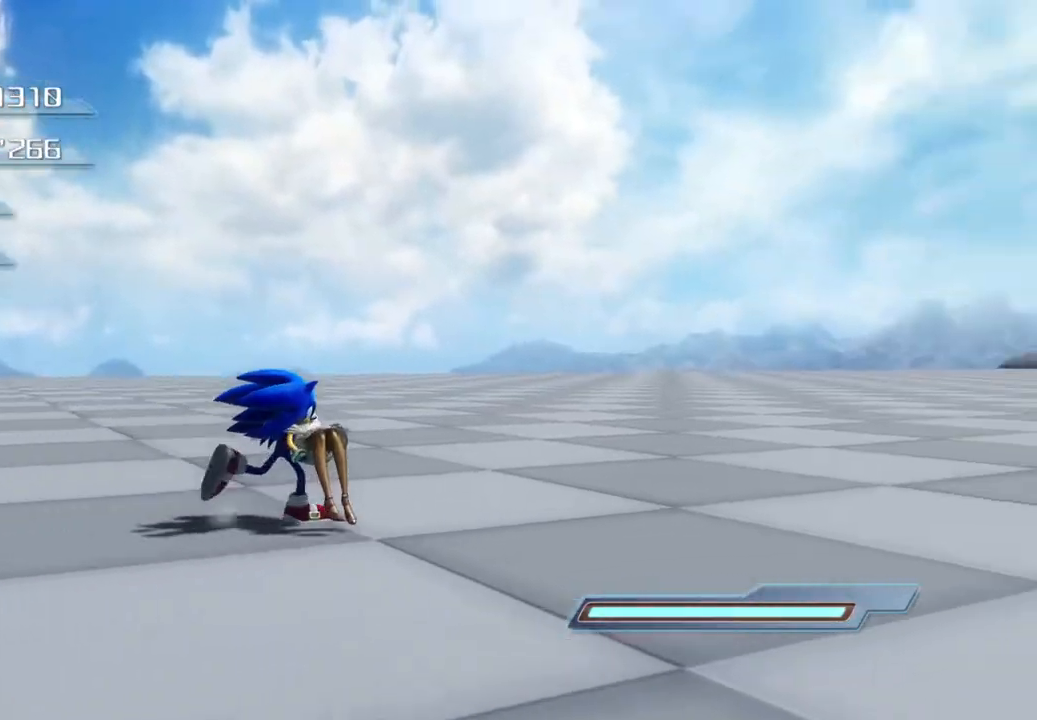
{"buttons": [], "left_stick": "up-right", "right_stick": "center", "events": []}
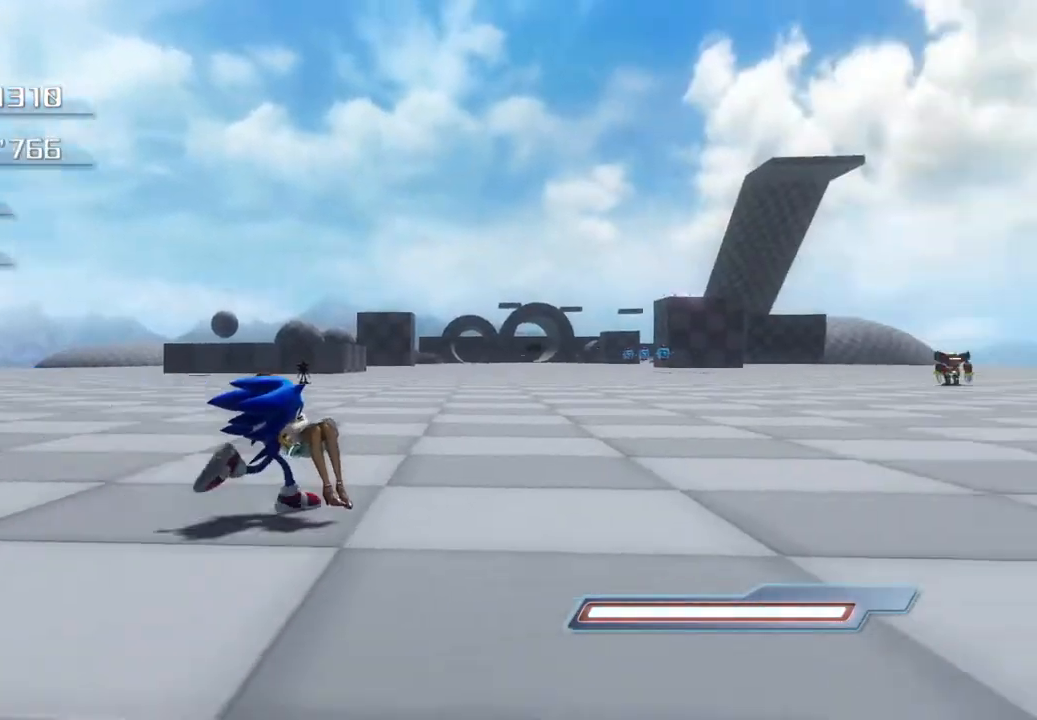
{"buttons": [], "left_stick": "up", "right_stick": "center", "events": [[217, "left_stick", "up"]]}
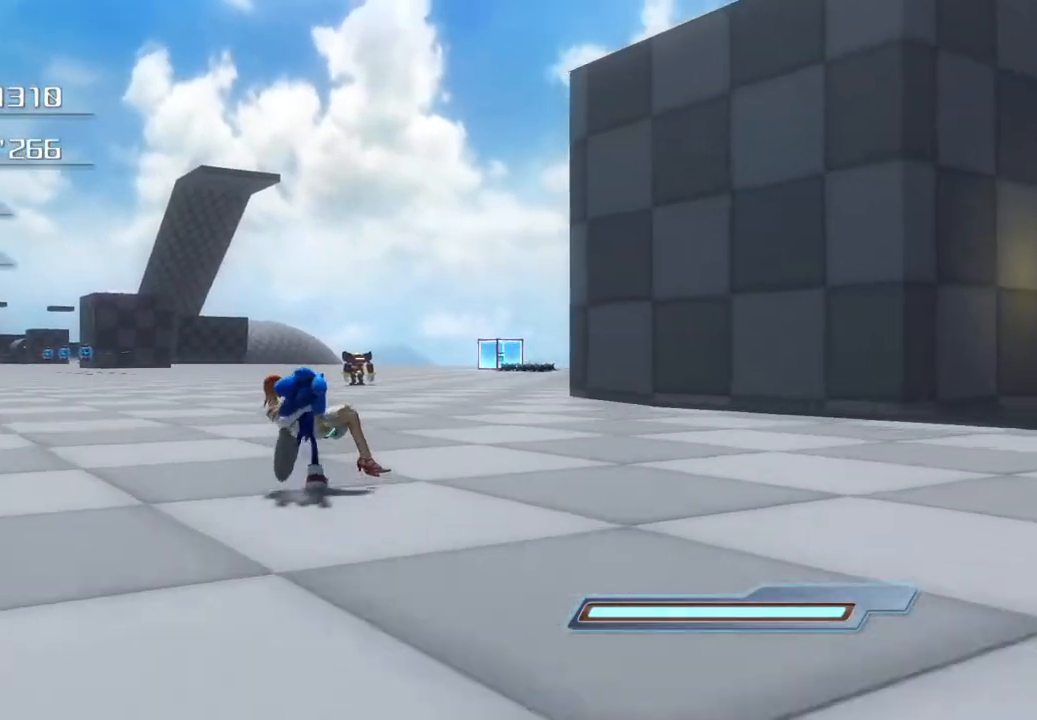
{"buttons": [], "left_stick": "up", "right_stick": "center", "events": []}
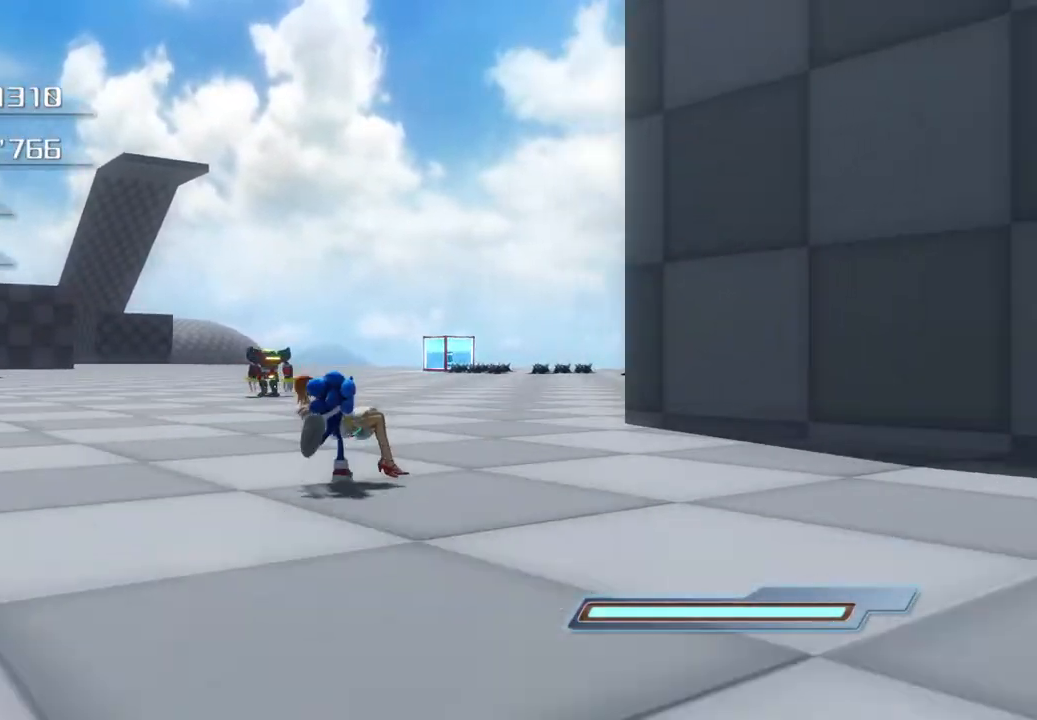
{"buttons": [], "left_stick": "up-right", "right_stick": "center", "events": [[485, "left_stick", "up-right"]]}
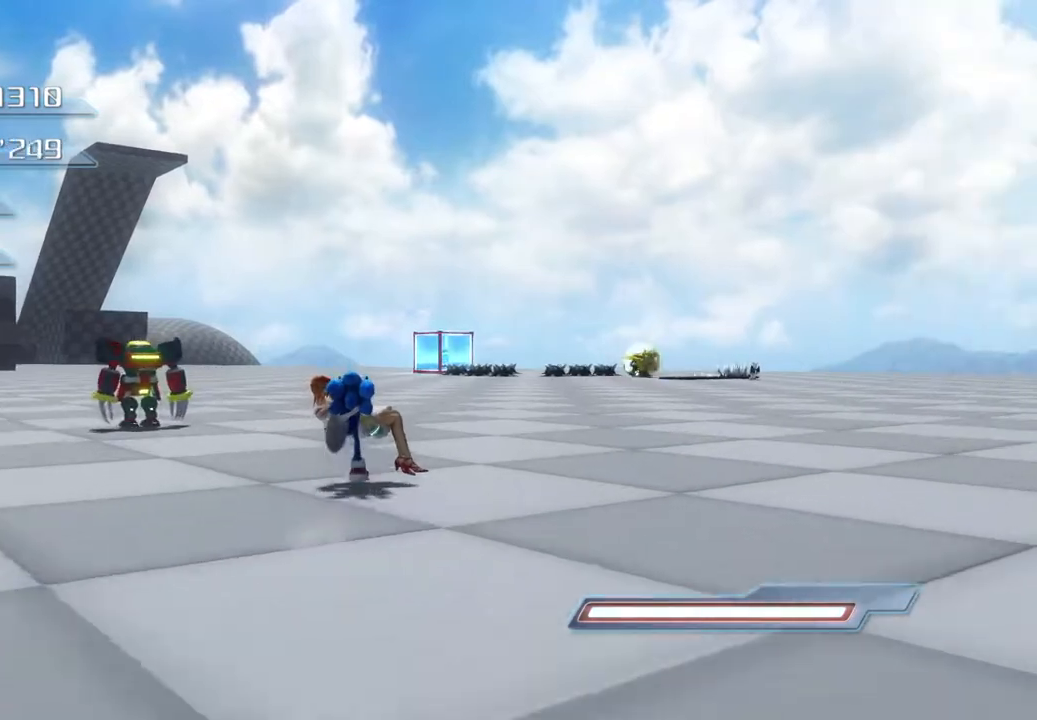
{"buttons": [], "left_stick": "center", "right_stick": "center", "events": [[384, "left_stick", "center"]]}
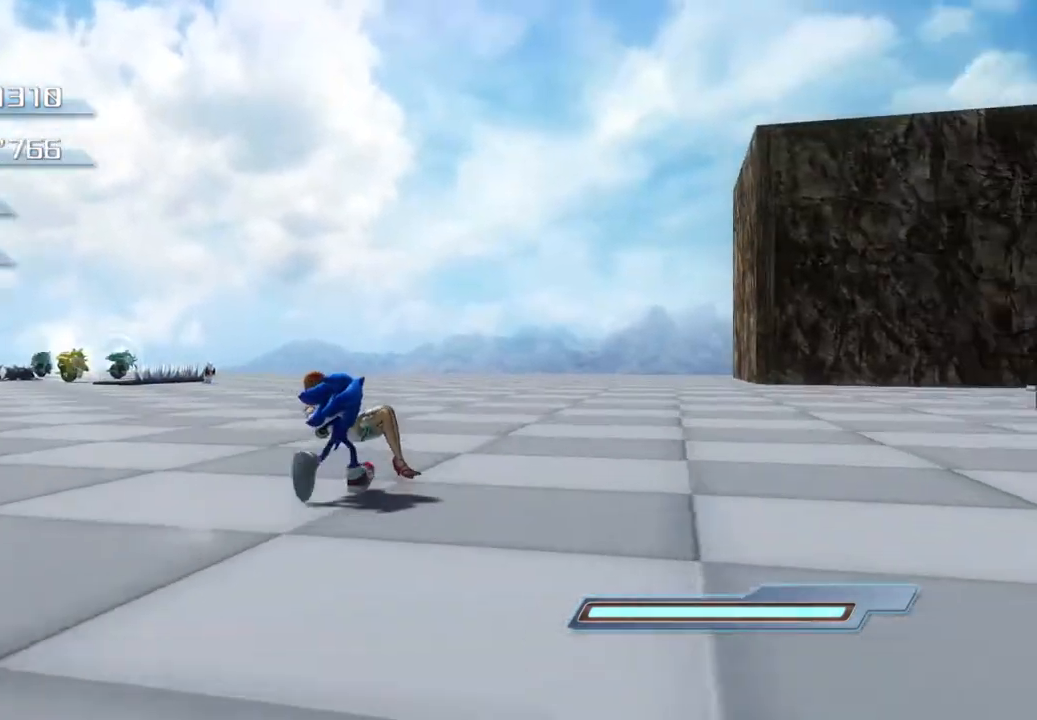
{"buttons": [], "left_stick": "up-right", "right_stick": "center", "events": [[151, "left_stick", "right"], [268, "left_stick", "up-right"]]}
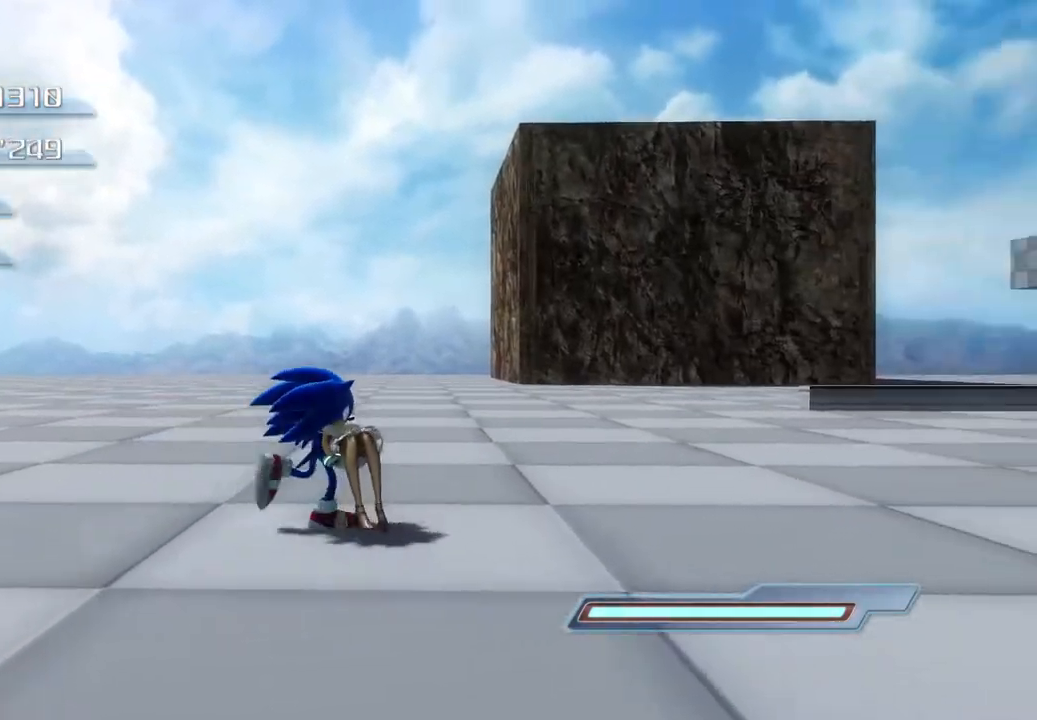
{"buttons": [], "left_stick": "up", "right_stick": "center", "events": [[368, "left_stick", "up"]]}
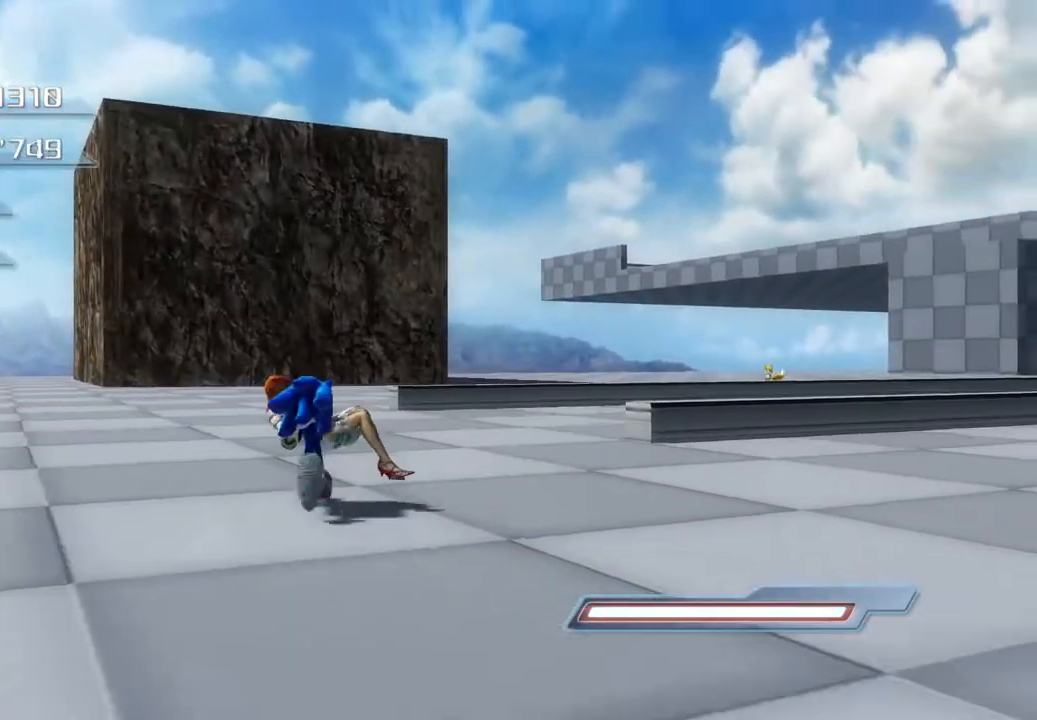
{"buttons": [], "left_stick": "up", "right_stick": "center", "events": []}
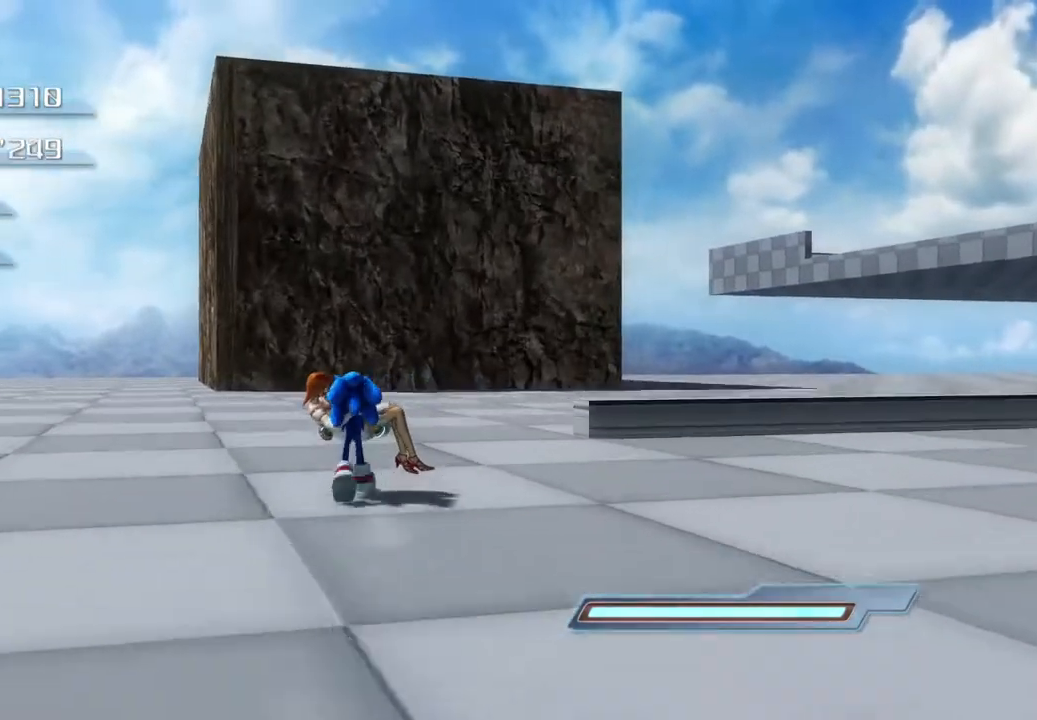
{"buttons": [], "left_stick": "up-right", "right_stick": "center", "events": [[151, "left_stick", "up-right"]]}
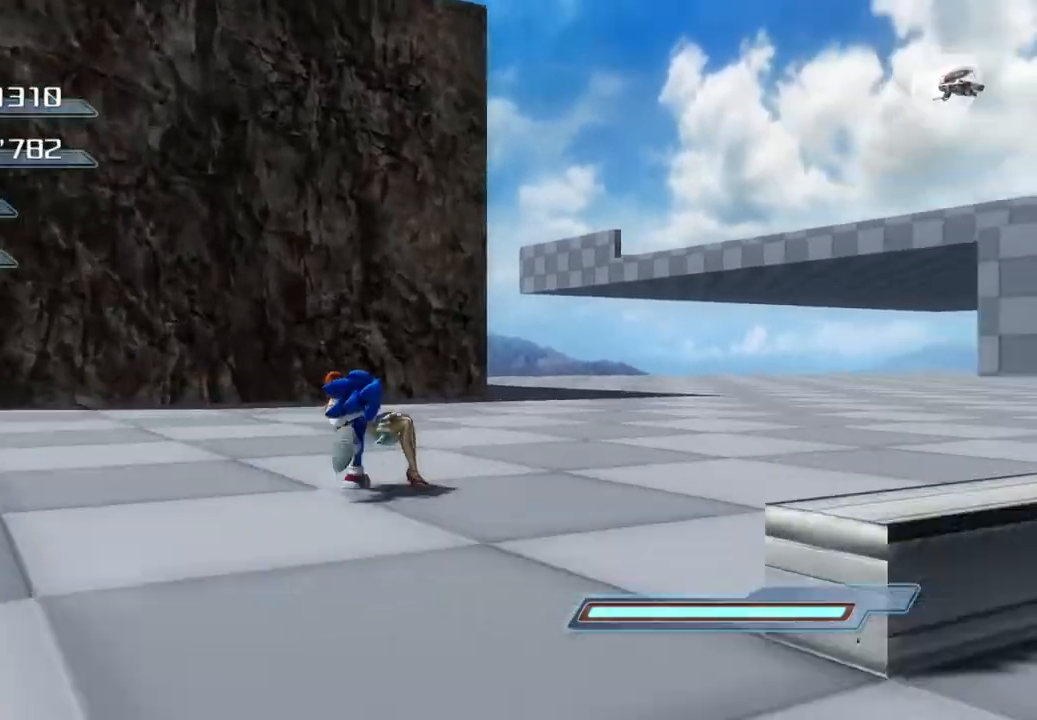
{"buttons": [], "left_stick": "up-right", "right_stick": "center", "events": []}
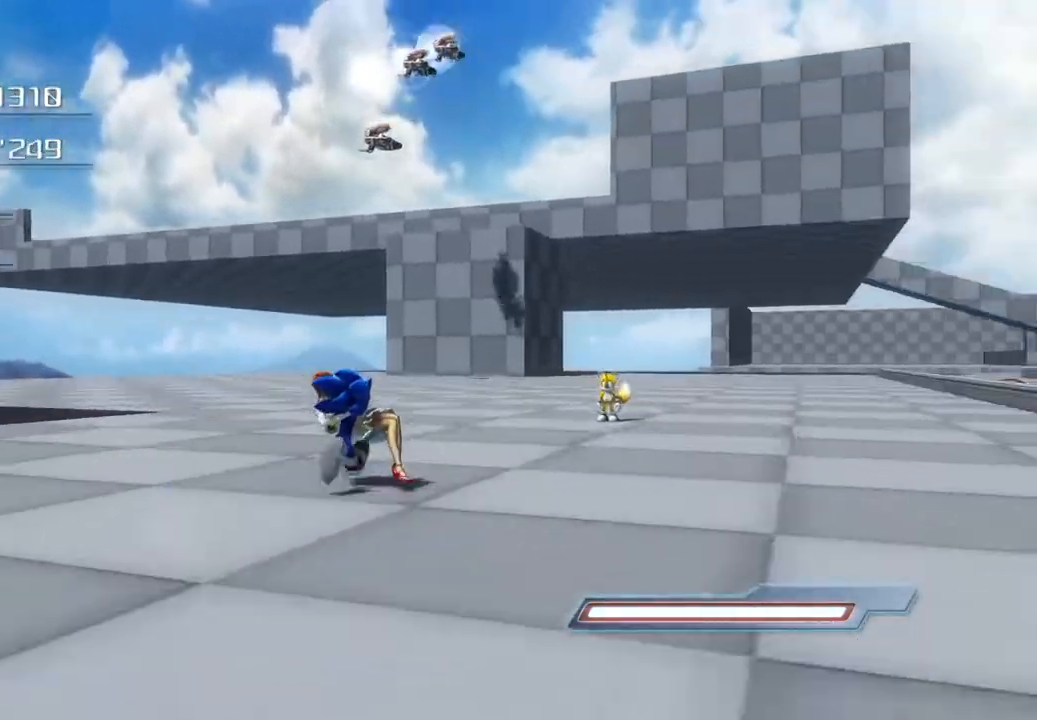
{"buttons": [], "left_stick": "center", "right_stick": "center", "events": [[284, "left_stick", "center"]]}
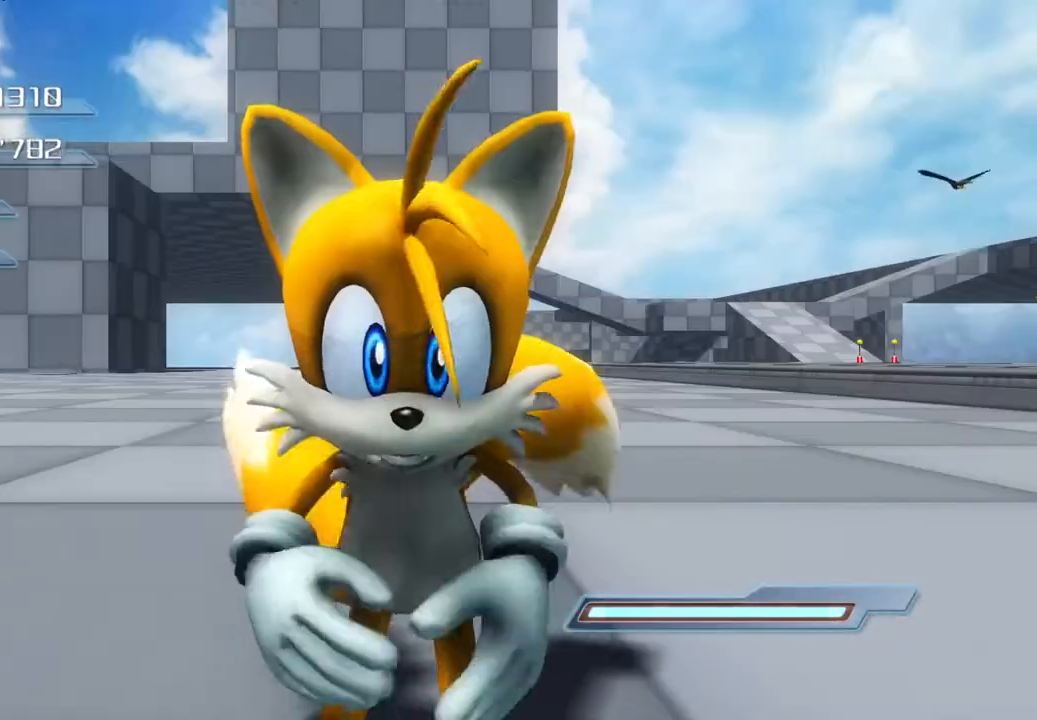
{"buttons": [], "left_stick": "center", "right_stick": "center", "events": []}
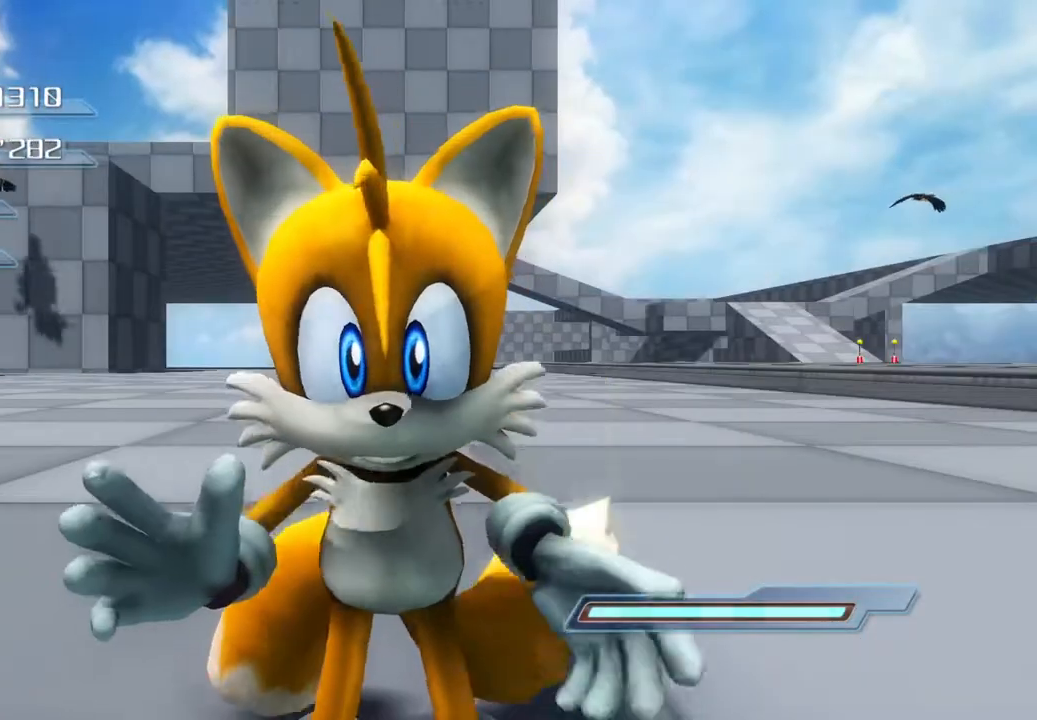
{"buttons": [], "left_stick": "center", "right_stick": "center", "events": []}
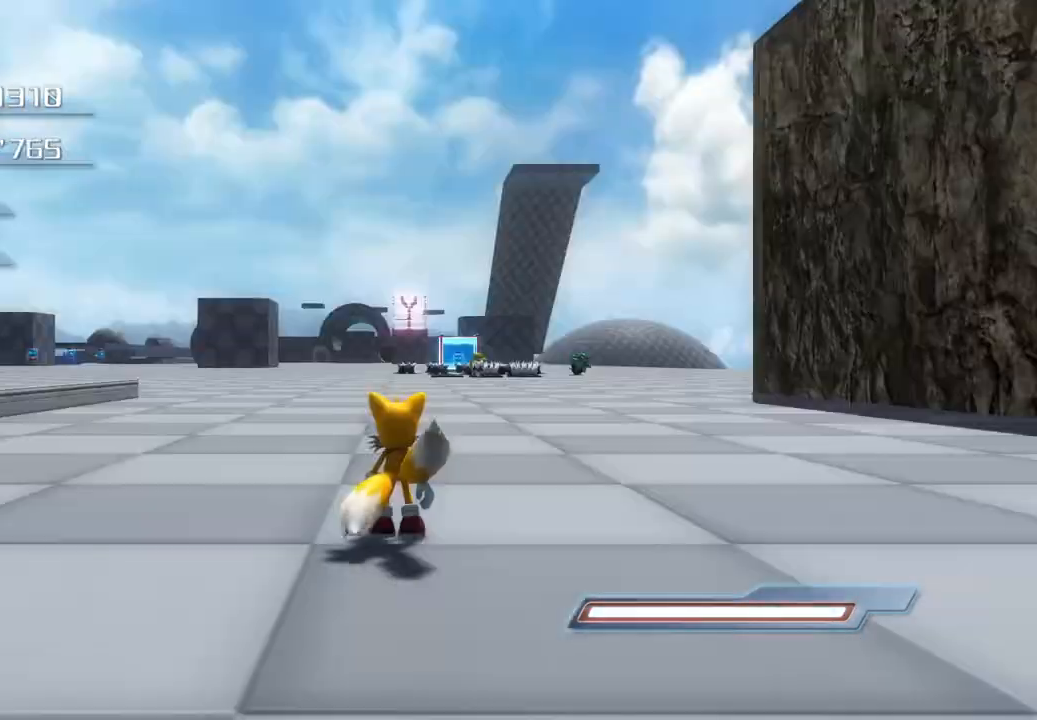
{"buttons": [], "left_stick": "left", "right_stick": "center", "events": [[268, "left_stick", "left"]]}
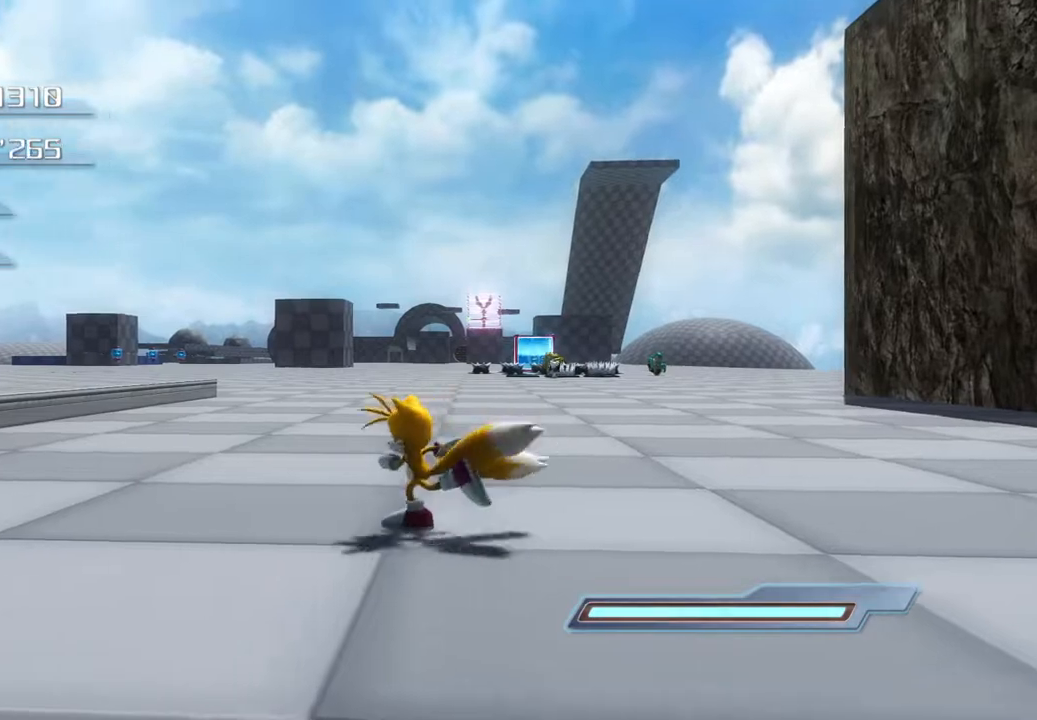
{"buttons": [], "left_stick": "up", "right_stick": "center", "events": [[133, "left_stick", "center"], [250, "left_stick", "up"]]}
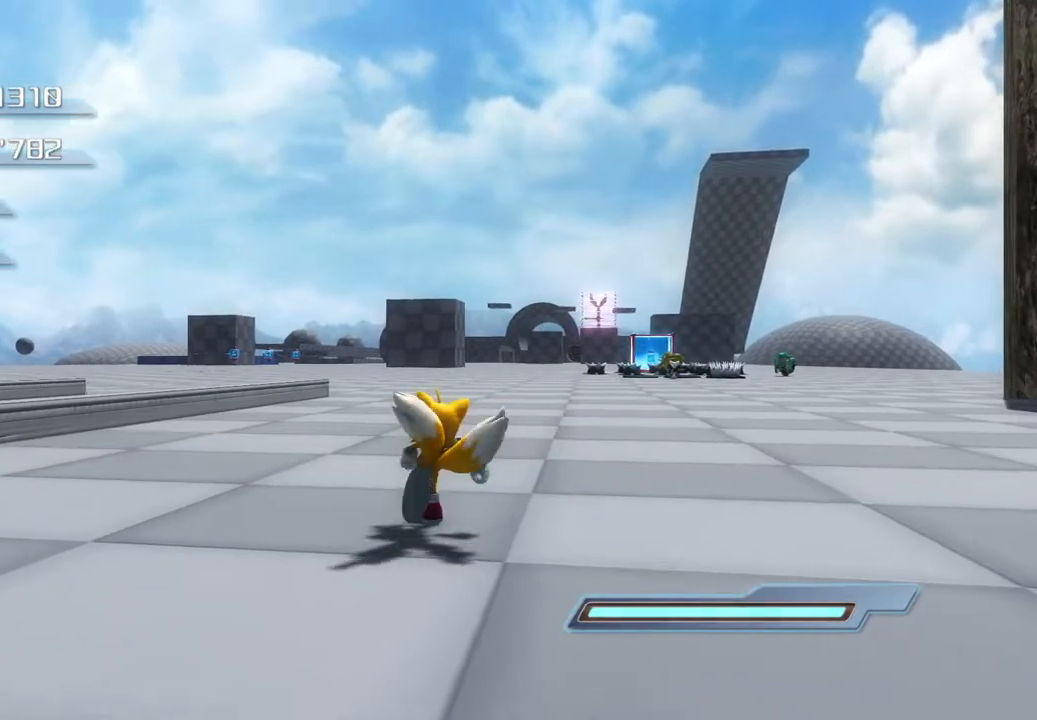
{"buttons": [], "left_stick": "up", "right_stick": "center", "events": []}
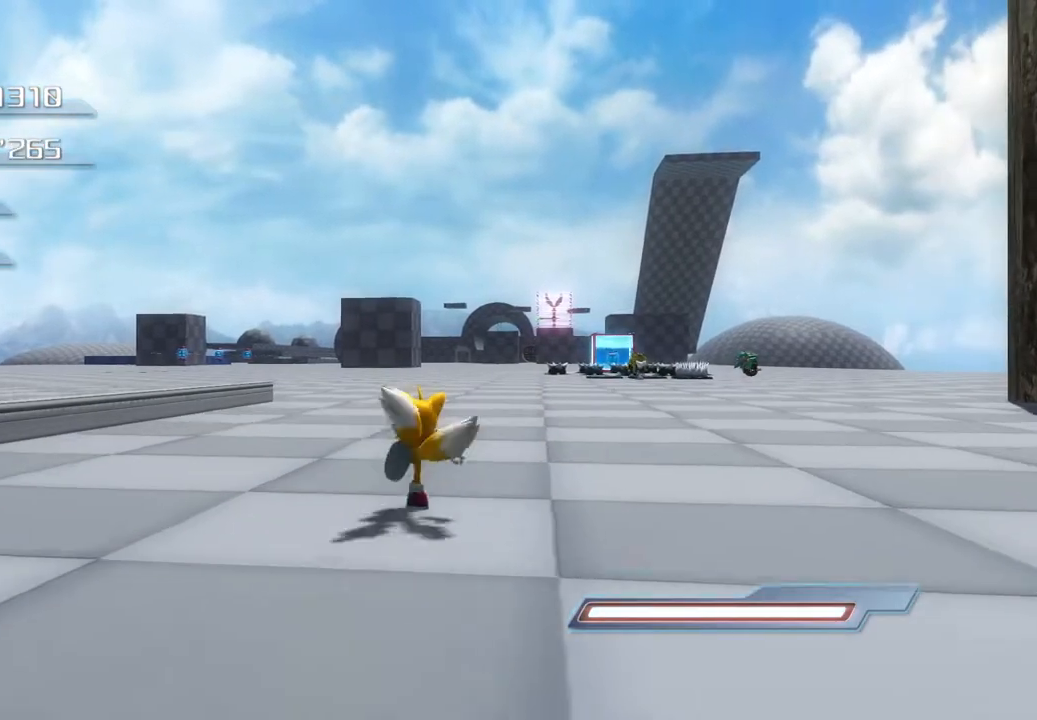
{"buttons": [], "left_stick": "center", "right_stick": "center", "events": [[217, "left_stick", "center"]]}
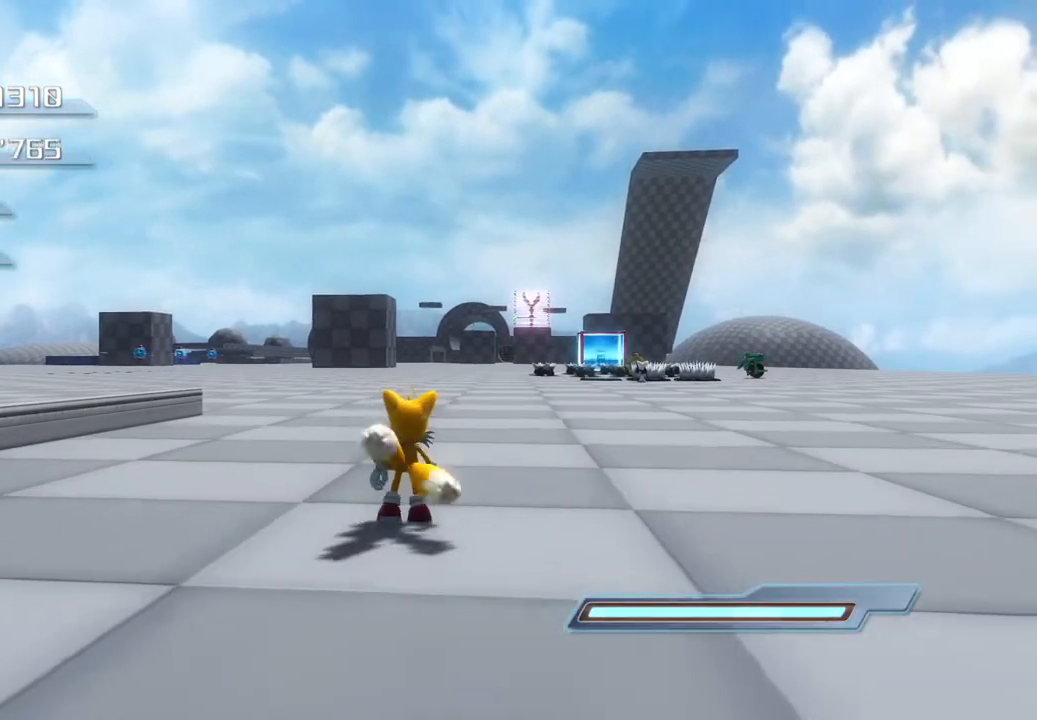
{"buttons": [], "left_stick": "center", "right_stick": "center", "events": []}
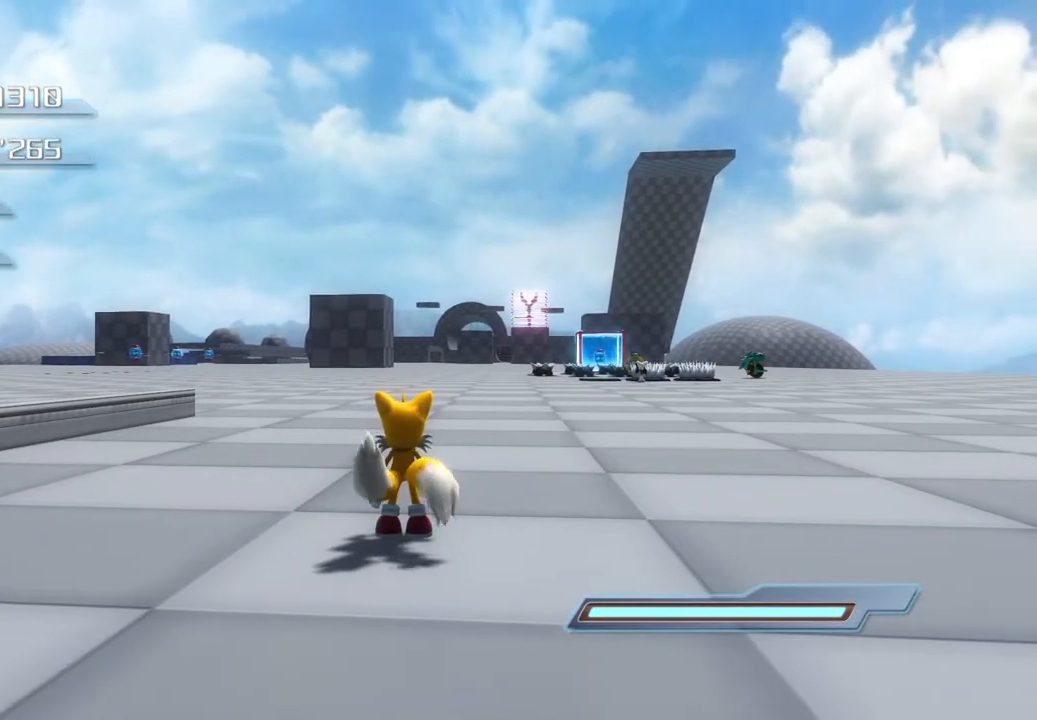
{"buttons": [], "left_stick": "center", "right_stick": "center", "events": []}
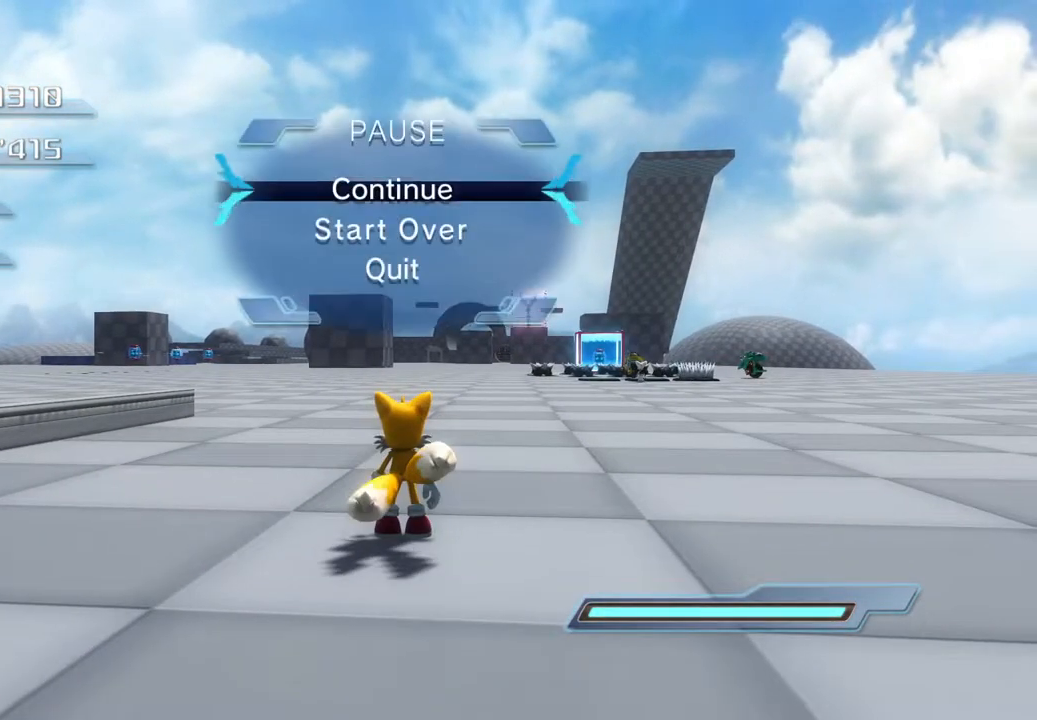
{"buttons": [], "left_stick": "center", "right_stick": "center", "events": []}